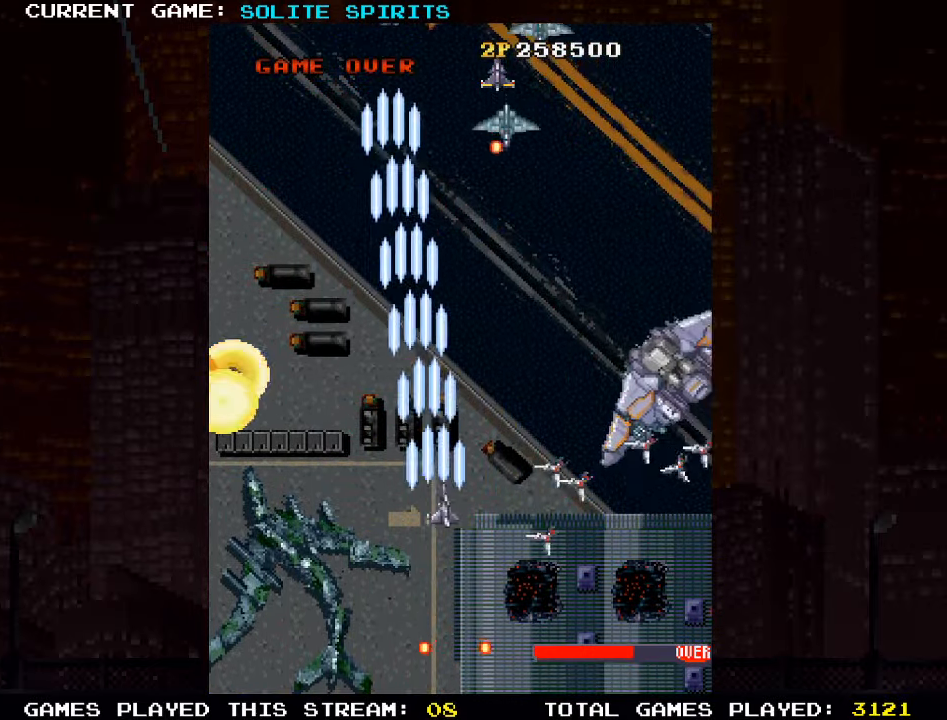
Gameplay with a controller (arcade stick); each line is a JSON object with the inputs held at the frame after it. "events" lists button and stick changes between this image and that frame as [ms after this image, input, new state], when the widget could be followed in between. Not read: L3 R3.
{"buttons": [], "left_stick": "center", "events": [[50, "SQUARE", "down"], [134, "SQUARE", "up"], [167, "SQUARE", "down"], [234, "SQUARE", "up"], [284, "SQUARE", "down"], [284, "left_stick", "center"], [334, "left_stick", "left"], [367, "SQUARE", "up"], [400, "SQUARE", "down"], [450, "left_stick", "center"], [467, "SQUARE", "up"]]}
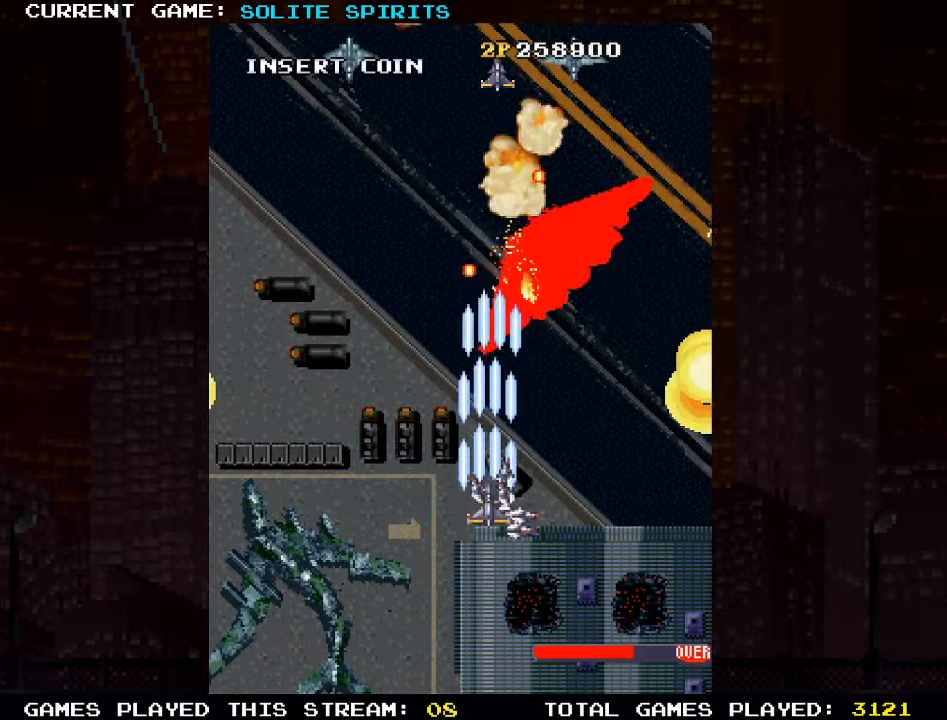
{"buttons": ["SQUARE"], "left_stick": "left", "events": [[17, "SQUARE", "down"], [34, "left_stick", "down"], [84, "SQUARE", "up"], [117, "SQUARE", "down"], [150, "left_stick", "down-left"], [183, "SQUARE", "up"], [266, "SQUARE", "down"], [316, "SQUARE", "up"], [350, "SQUARE", "down"], [416, "SQUARE", "up"], [500, "SQUARE", "down"], [500, "left_stick", "left"]]}
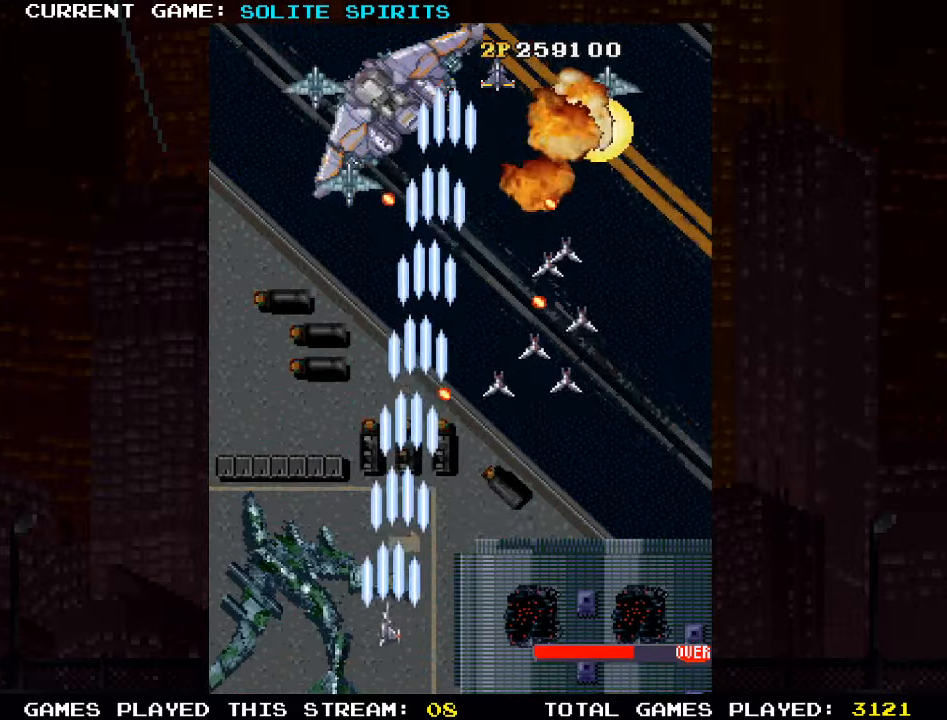
{"buttons": ["SQUARE"], "left_stick": "up-left", "events": [[66, "SQUARE", "up"], [83, "SQUARE", "down"], [166, "SQUARE", "up"], [233, "SQUARE", "down"], [283, "SQUARE", "up"], [333, "SQUARE", "down"], [350, "left_stick", "up-left"], [383, "SQUARE", "up"], [466, "SQUARE", "down"]]}
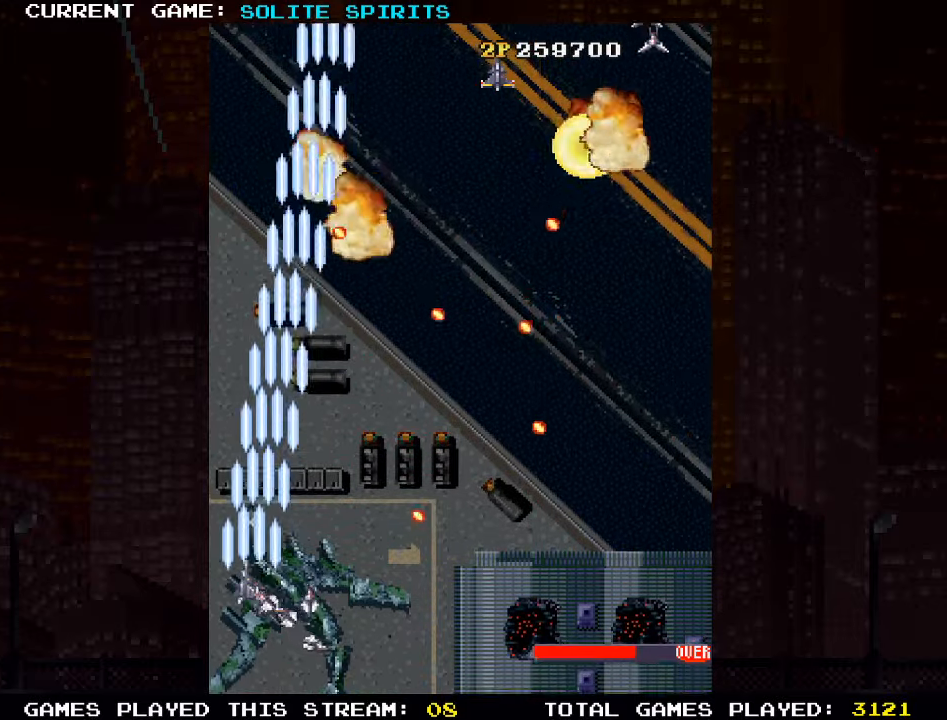
{"buttons": [], "left_stick": "right", "events": [[50, "SQUARE", "up"], [66, "SQUARE", "down"], [150, "SQUARE", "up"], [150, "left_stick", "right"], [216, "SQUARE", "down"], [283, "SQUARE", "up"], [300, "SQUARE", "down"], [383, "SQUARE", "up"], [450, "SQUARE", "down"], [500, "SQUARE", "up"]]}
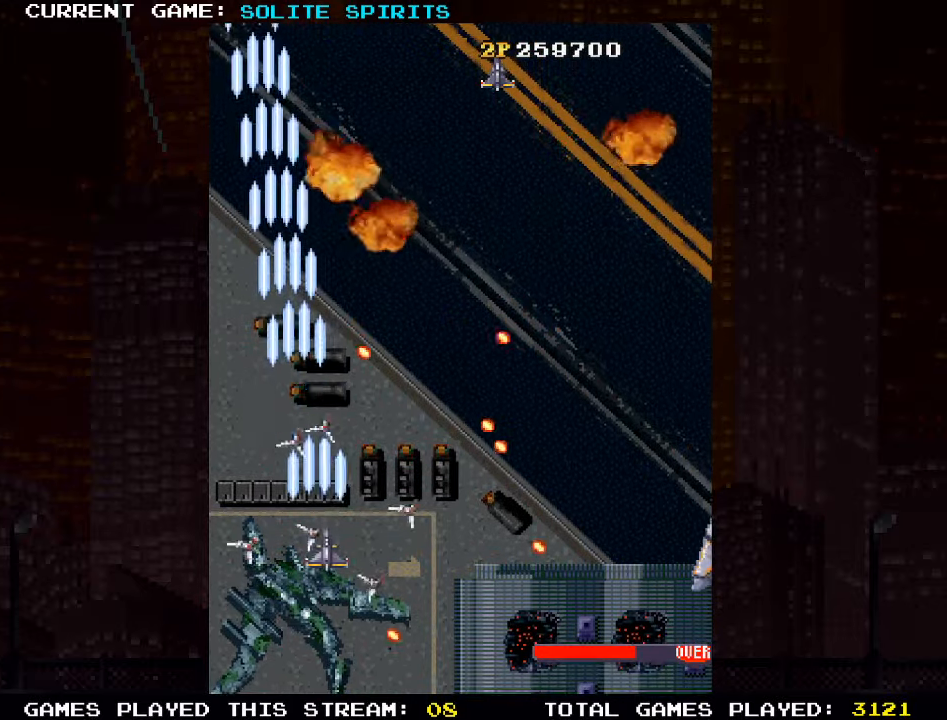
{"buttons": [], "left_stick": "up-left", "events": [[50, "SQUARE", "down"], [116, "SQUARE", "up"], [183, "SQUARE", "down"], [200, "left_stick", "down"], [250, "SQUARE", "up"], [283, "SQUARE", "down"], [300, "left_stick", "left"], [366, "SQUARE", "up"], [383, "left_stick", "up-left"], [433, "SQUARE", "down"], [500, "SQUARE", "up"]]}
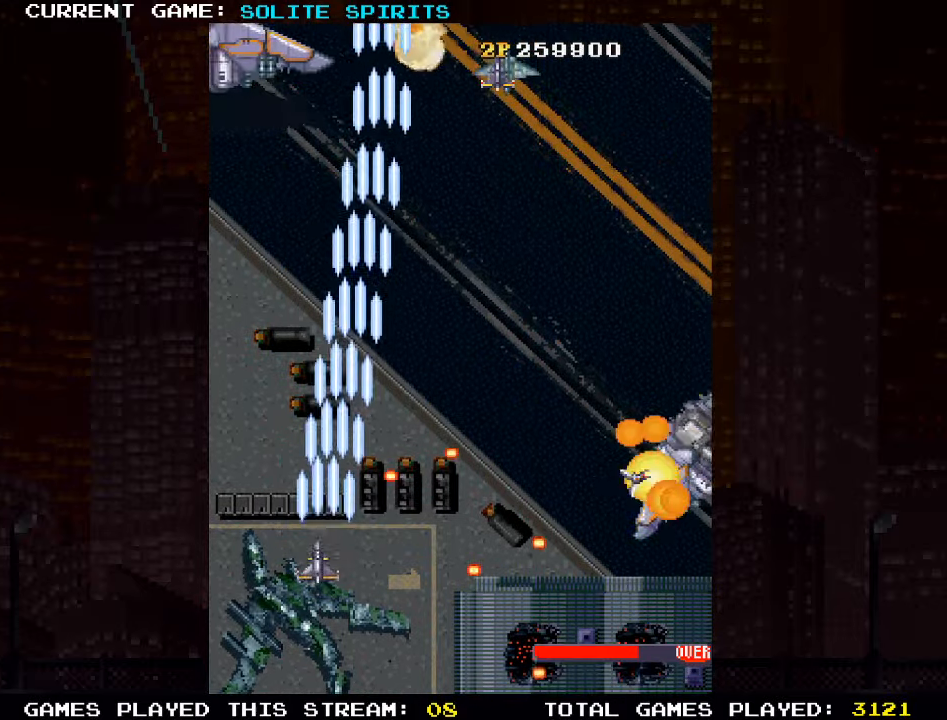
{"buttons": ["SQUARE"], "left_stick": "up-right", "events": [[33, "SQUARE", "down"], [100, "SQUARE", "up"], [116, "left_stick", "up"], [166, "SQUARE", "down"], [250, "SQUARE", "up"], [250, "left_stick", "up-right"], [283, "SQUARE", "down"], [333, "SQUARE", "up"], [400, "SQUARE", "down"], [466, "SQUARE", "up"], [500, "SQUARE", "down"]]}
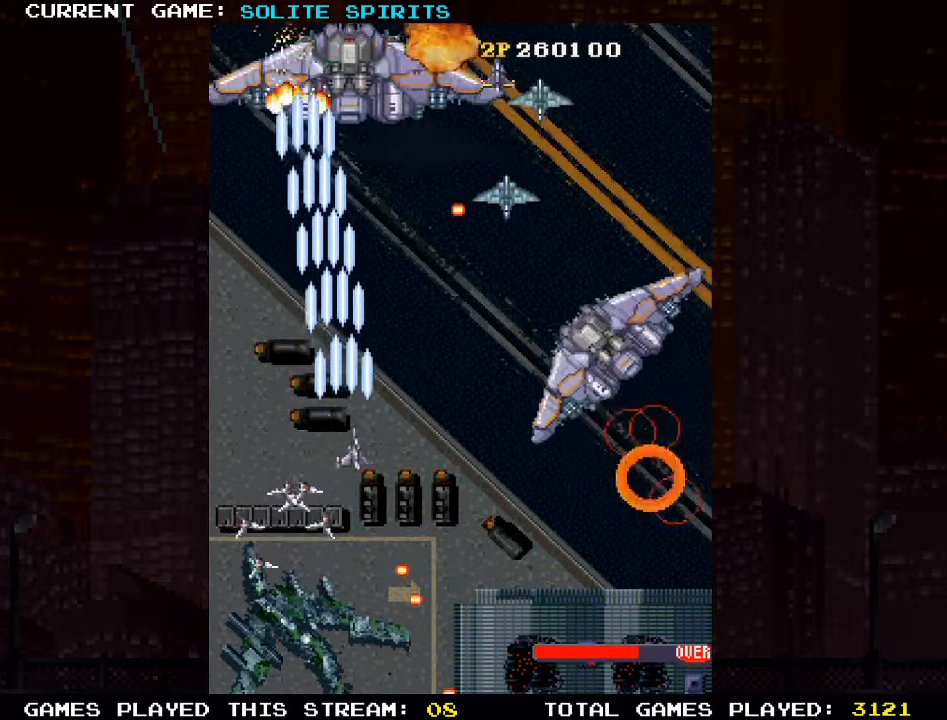
{"buttons": ["SQUARE"], "left_stick": "center", "events": [[16, "left_stick", "down-right"], [66, "SQUARE", "up"], [133, "SQUARE", "down"], [183, "SQUARE", "up"], [233, "SQUARE", "down"], [500, "left_stick", "center"]]}
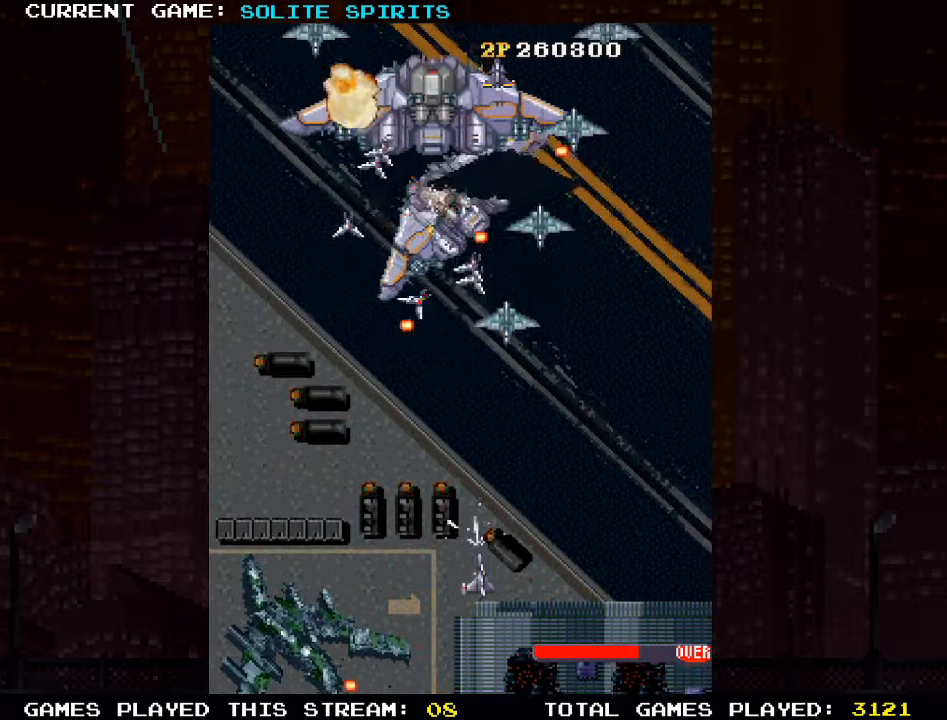
{"buttons": ["SQUARE"], "left_stick": "down", "events": [[466, "left_stick", "down"]]}
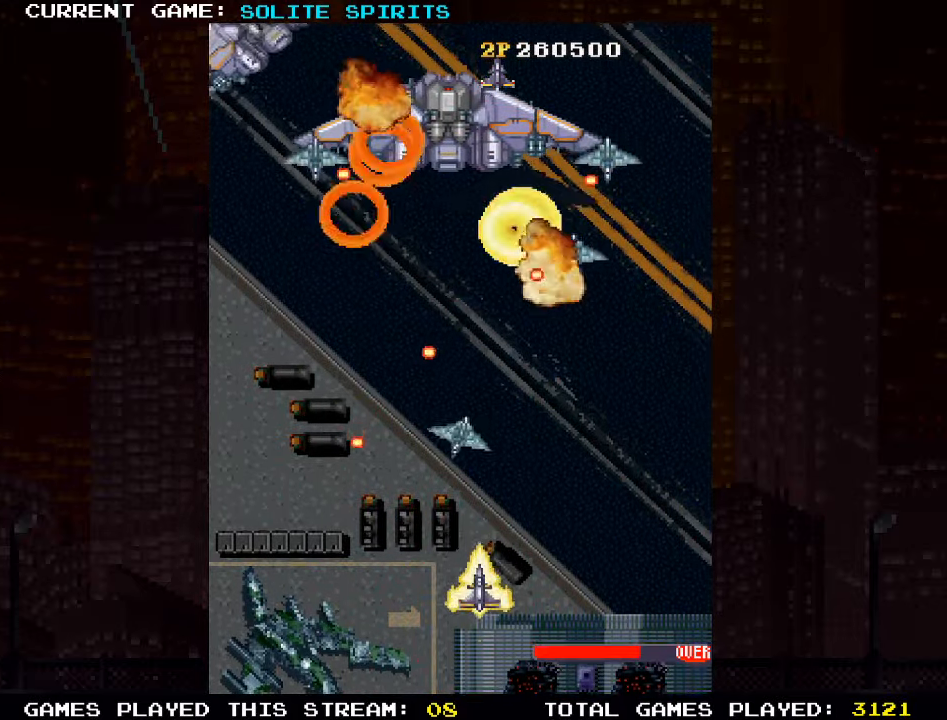
{"buttons": [], "left_stick": "center", "events": [[200, "left_stick", "center"], [316, "SQUARE", "up"], [400, "SQUARE", "down"], [483, "SQUARE", "up"]]}
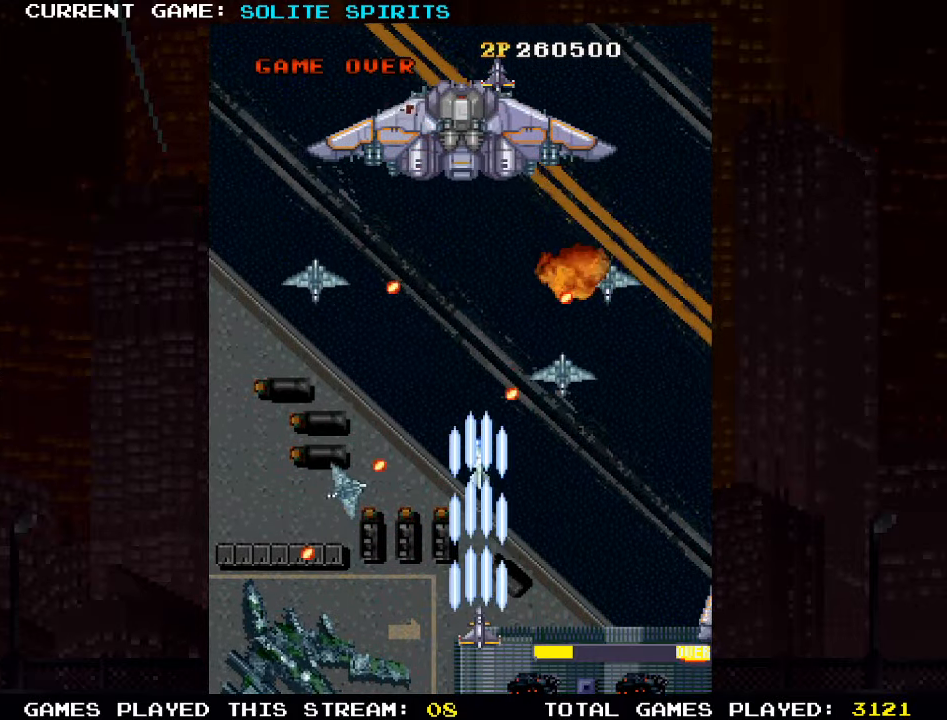
{"buttons": ["SQUARE"], "left_stick": "center", "events": [[66, "SQUARE", "down"], [166, "SQUARE", "up"], [250, "SQUARE", "down"], [266, "left_stick", "right"], [350, "SQUARE", "up"], [400, "left_stick", "center"], [416, "SQUARE", "down"]]}
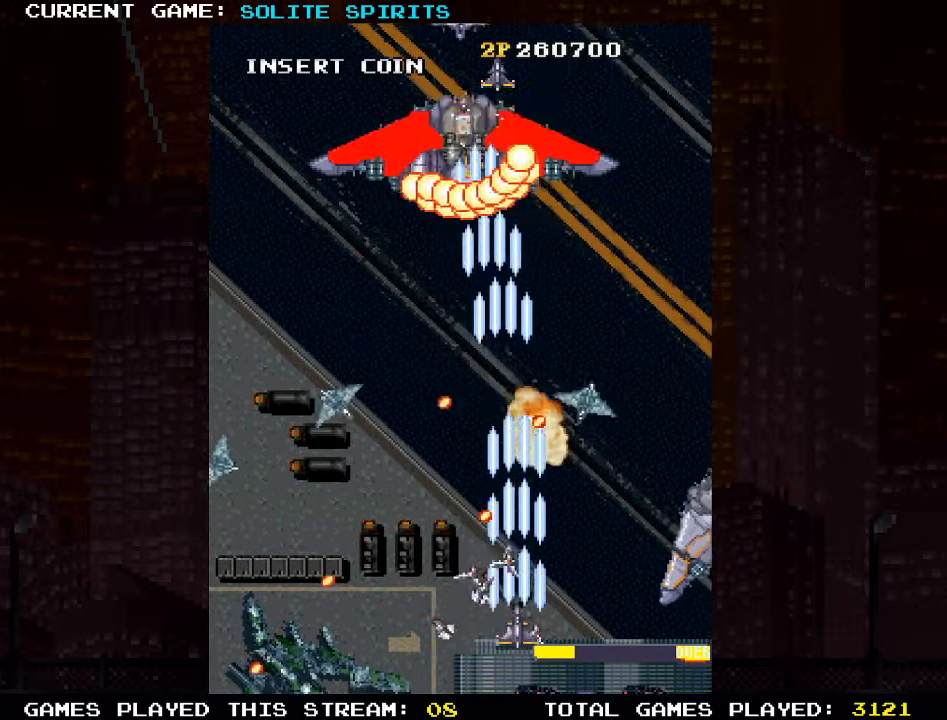
{"buttons": ["SQUARE"], "left_stick": "center", "events": [[16, "SQUARE", "up"], [83, "left_stick", "right"], [100, "SQUARE", "down"], [183, "left_stick", "center"], [200, "SQUARE", "up"], [266, "SQUARE", "down"], [316, "left_stick", "left"], [366, "SQUARE", "up"], [400, "left_stick", "center"], [450, "SQUARE", "down"]]}
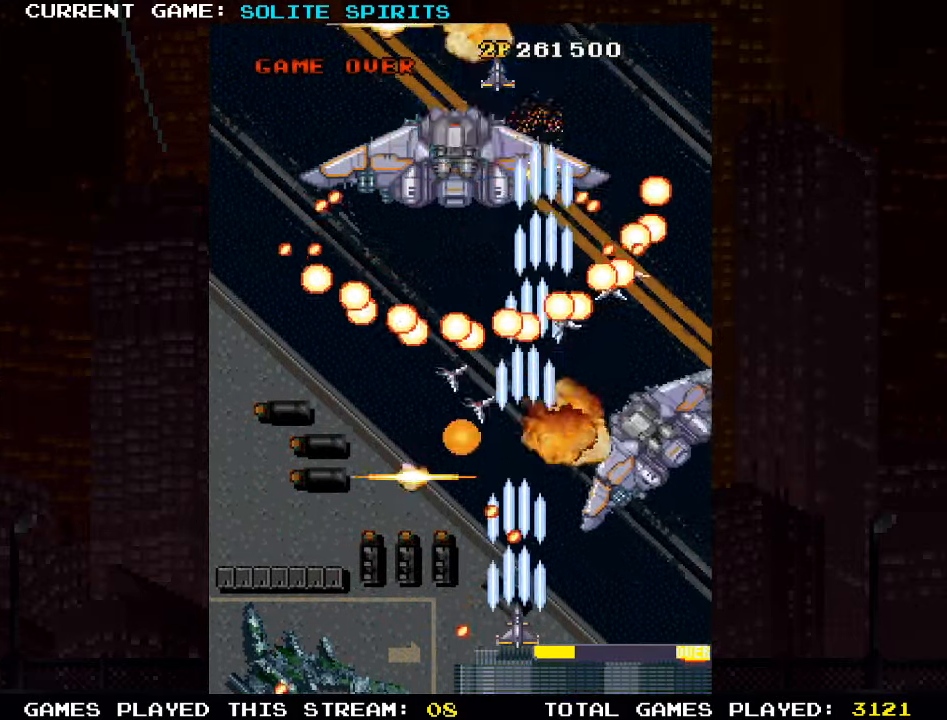
{"buttons": ["SQUARE"], "left_stick": "center", "events": [[66, "SQUARE", "up"], [83, "left_stick", "right"], [133, "SQUARE", "down"], [233, "SQUARE", "up"], [250, "left_stick", "up"], [300, "SQUARE", "down"], [417, "SQUARE", "up"], [467, "SQUARE", "down"], [500, "left_stick", "center"]]}
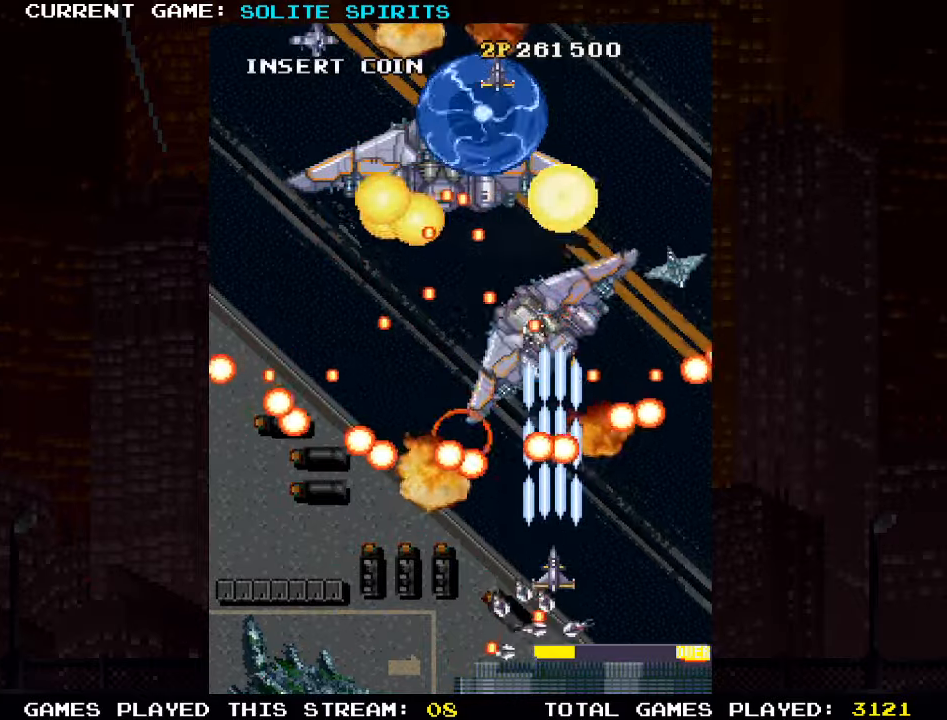
{"buttons": ["SQUARE"], "left_stick": "center", "events": [[83, "SQUARE", "up"], [83, "left_stick", "left"], [150, "SQUARE", "down"], [250, "SQUARE", "up"], [250, "left_stick", "down"], [317, "SQUARE", "down"], [317, "left_stick", "center"], [417, "SQUARE", "up"], [483, "SQUARE", "down"]]}
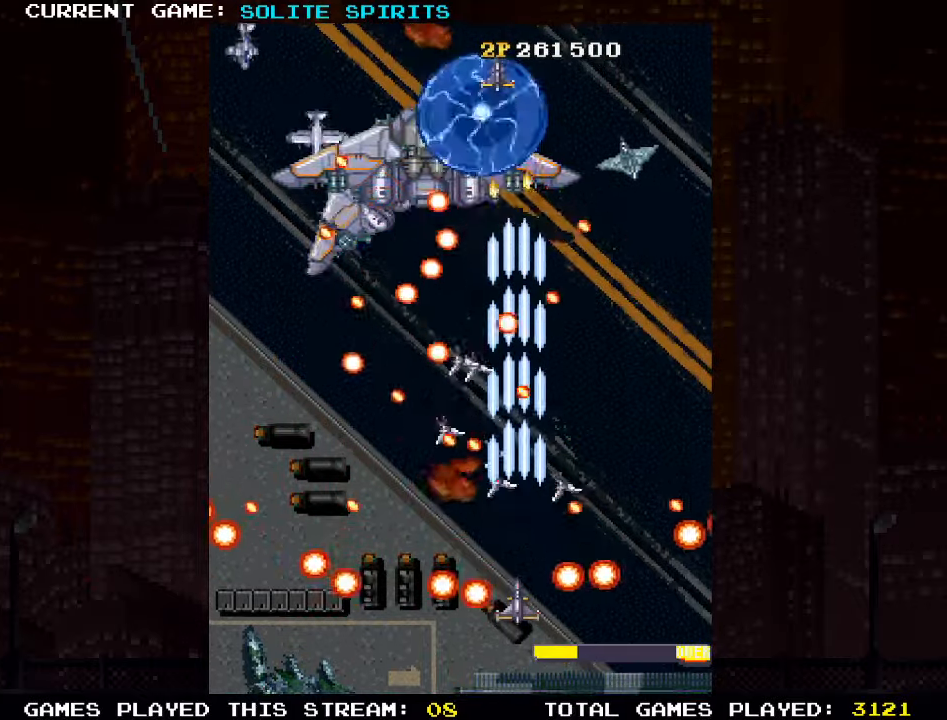
{"buttons": [], "left_stick": "center", "events": [[100, "SQUARE", "up"], [167, "SQUARE", "down"], [183, "left_stick", "left"], [283, "SQUARE", "up"], [333, "SQUARE", "down"], [333, "left_stick", "down"], [417, "left_stick", "center"], [450, "SQUARE", "up"]]}
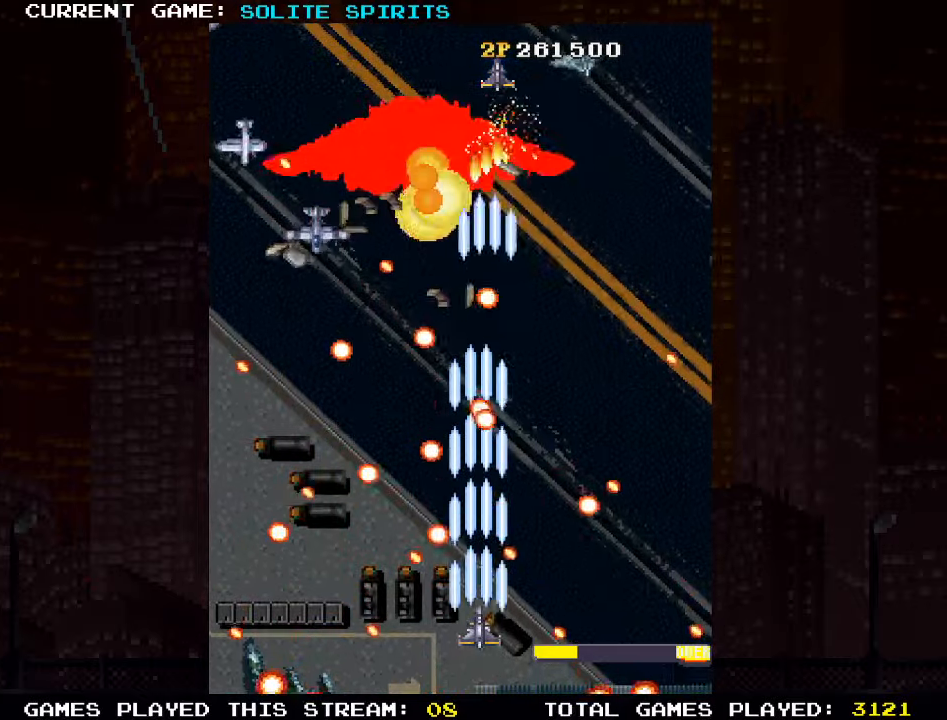
{"buttons": [], "left_stick": "center", "events": [[17, "SQUARE", "down"], [133, "SQUARE", "up"], [200, "SQUARE", "down"], [300, "SQUARE", "up"], [383, "SQUARE", "down"], [483, "SQUARE", "up"]]}
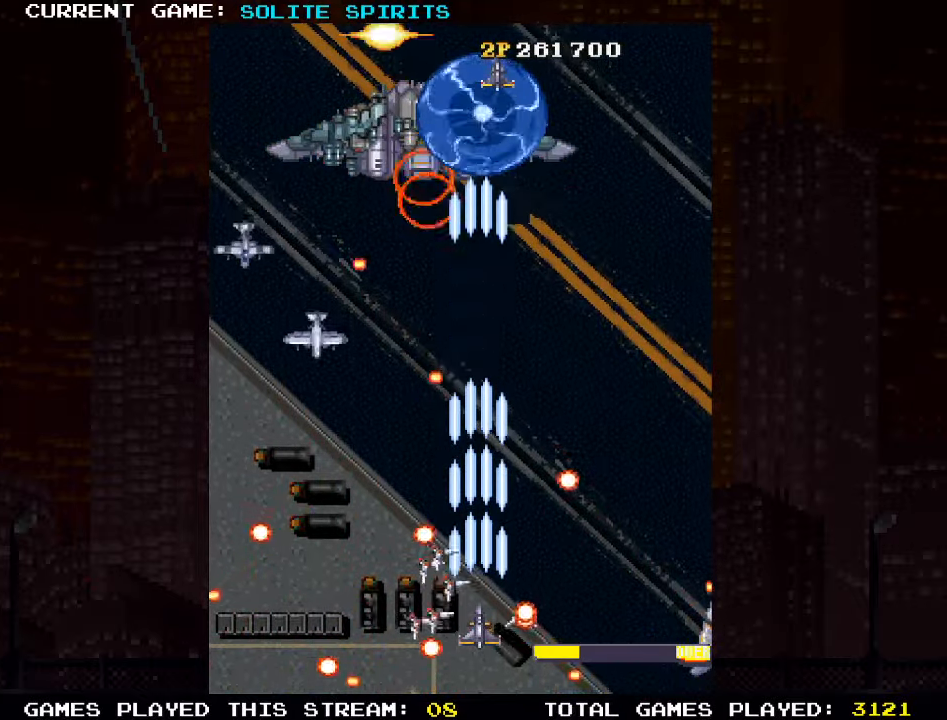
{"buttons": ["SQUARE"], "left_stick": "left", "events": [[67, "SQUARE", "down"], [183, "SQUARE", "up"], [250, "SQUARE", "down"], [283, "left_stick", "left"], [333, "SQUARE", "up"], [433, "SQUARE", "down"]]}
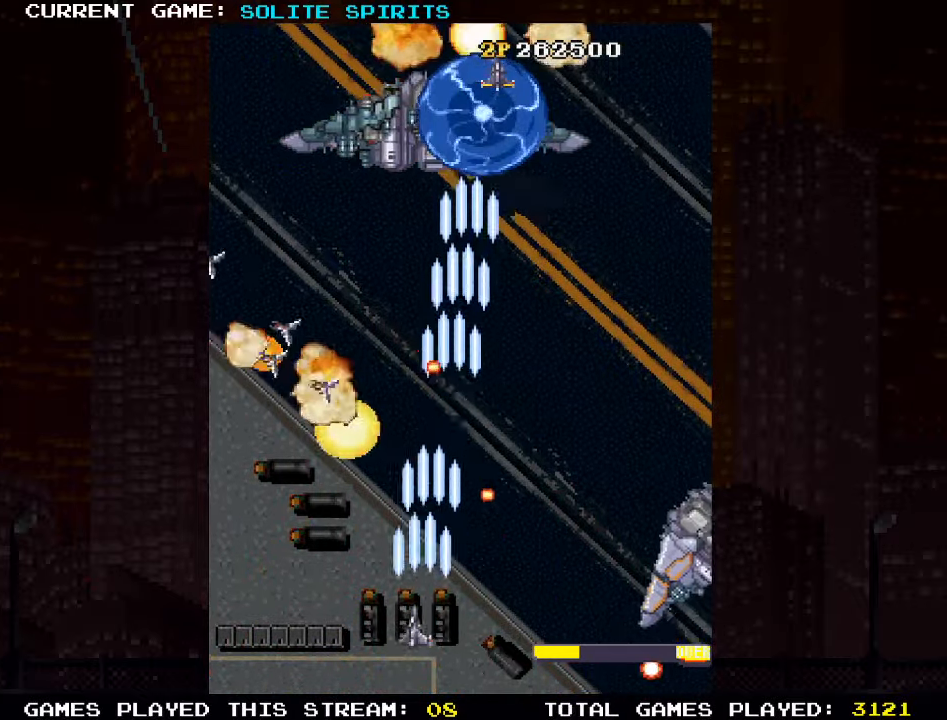
{"buttons": ["SQUARE"], "left_stick": "right", "events": [[17, "SQUARE", "up"], [117, "SQUARE", "down"], [200, "SQUARE", "up"], [233, "left_stick", "center"], [300, "SQUARE", "down"], [300, "left_stick", "right"], [383, "SQUARE", "up"], [467, "SQUARE", "down"]]}
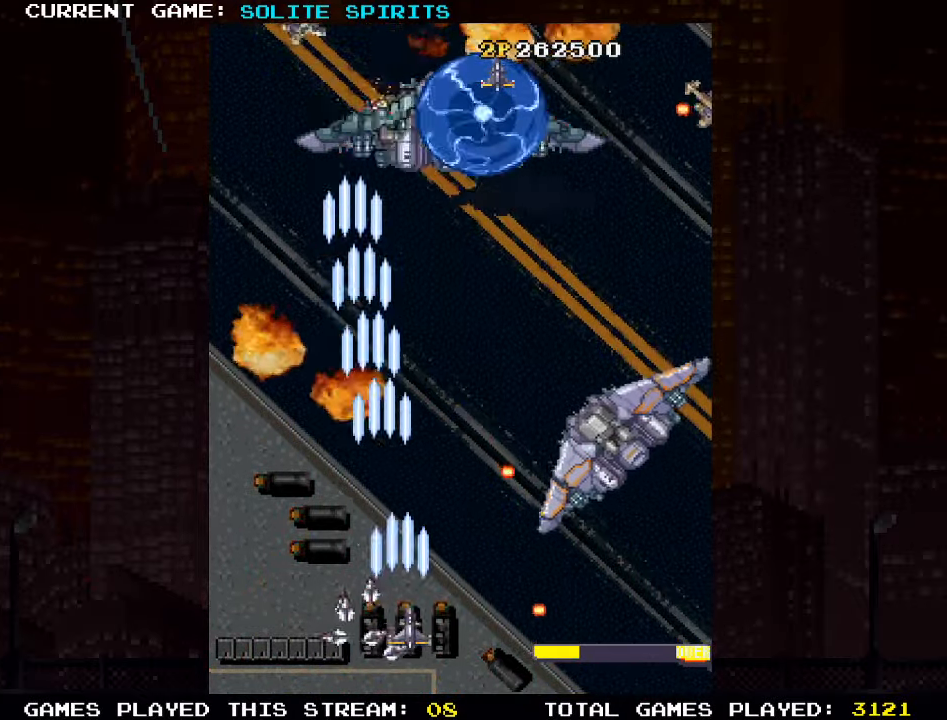
{"buttons": ["SQUARE"], "left_stick": "center"}
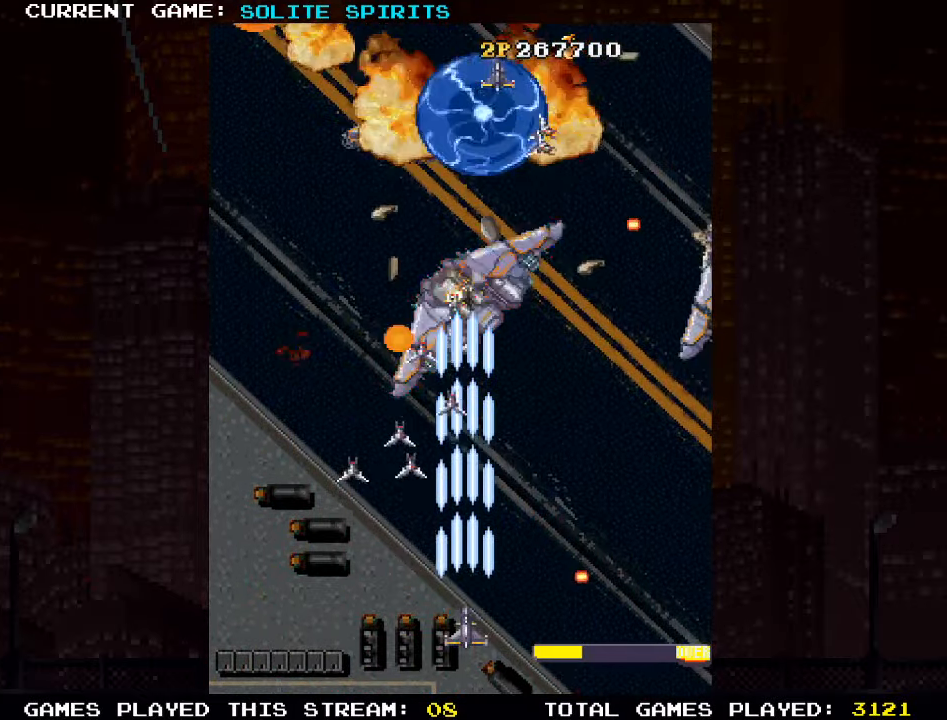
{"buttons": [], "left_stick": "center", "events": [[83, "SQUARE", "up"], [100, "SQUARE", "down"], [183, "SQUARE", "up"], [233, "SQUARE", "down"], [433, "SQUARE", "up"]]}
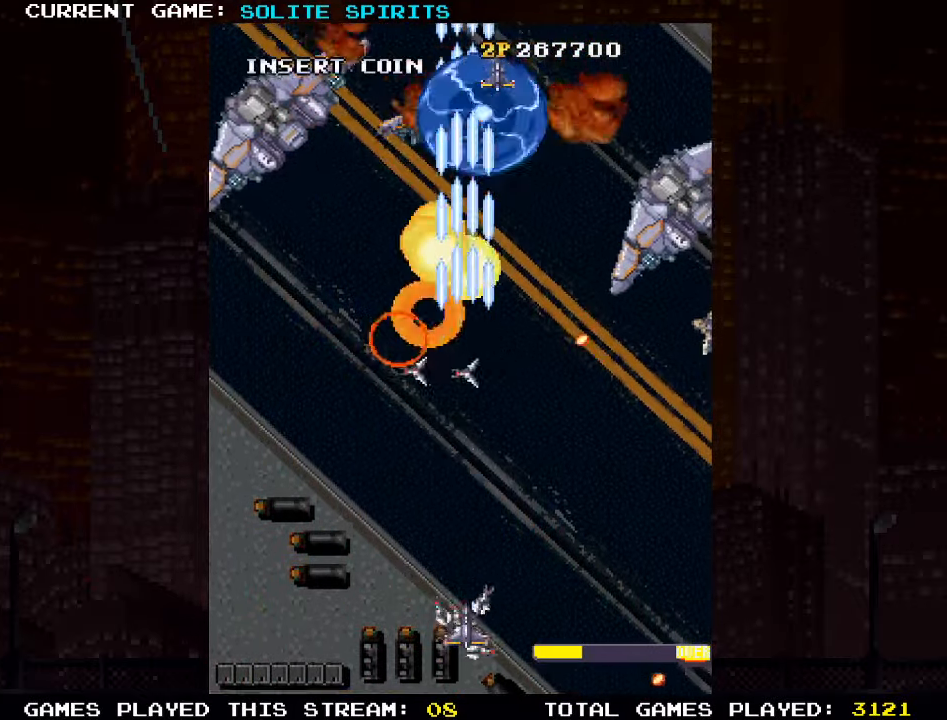
{"buttons": ["SQUARE"], "left_stick": "up-left", "events": [[17, "SQUARE", "down"], [50, "left_stick", "right"], [183, "SQUARE", "up"], [267, "SQUARE", "down"], [417, "SQUARE", "up"], [417, "left_stick", "up-left"], [500, "SQUARE", "down"]]}
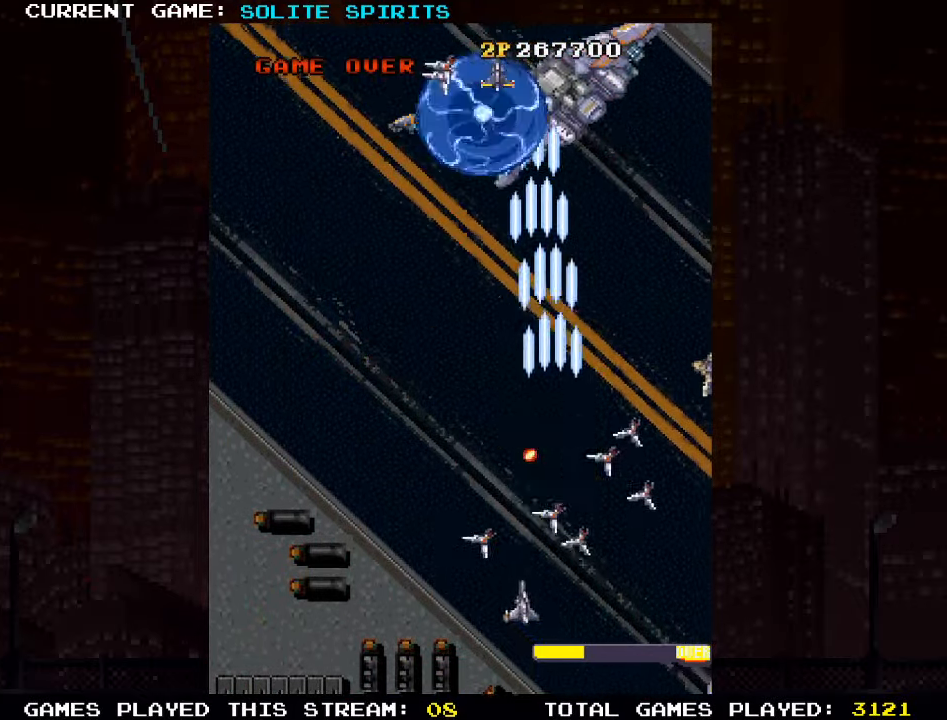
{"buttons": ["SQUARE"], "left_stick": "right", "events": [[100, "left_stick", "down-left"], [183, "SQUARE", "up"], [233, "SQUARE", "down"], [233, "left_stick", "down-right"], [283, "left_stick", "right"], [400, "SQUARE", "up"], [500, "SQUARE", "down"]]}
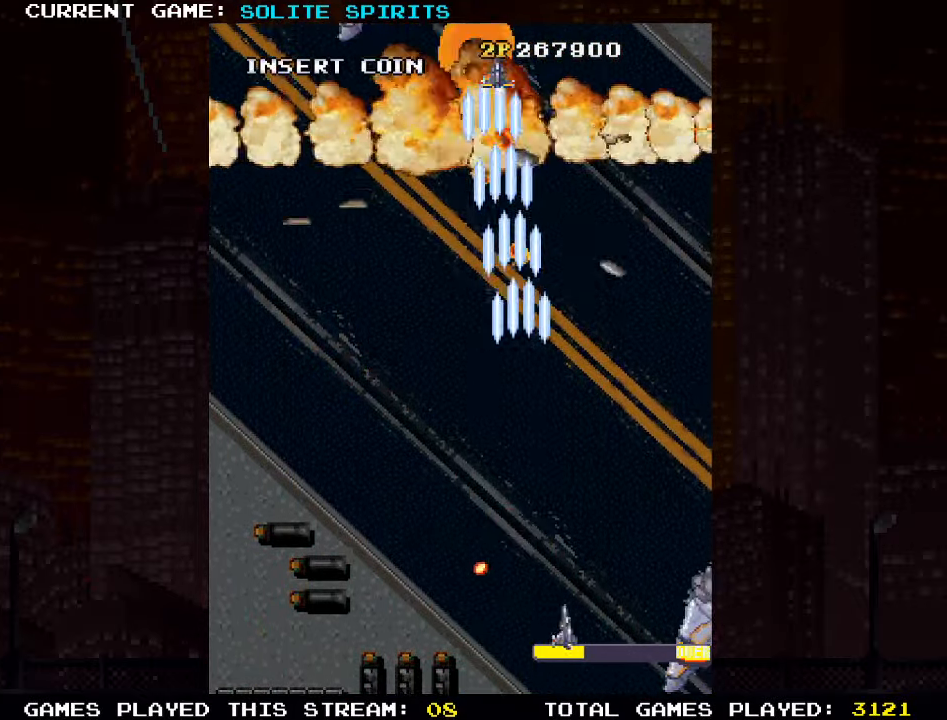
{"buttons": ["SQUARE"], "left_stick": "center", "events": [[33, "left_stick", "center"], [83, "SQUARE", "up"], [183, "SQUARE", "down"], [267, "SQUARE", "up"], [334, "SQUARE", "down"], [450, "SQUARE", "up"], [500, "SQUARE", "down"]]}
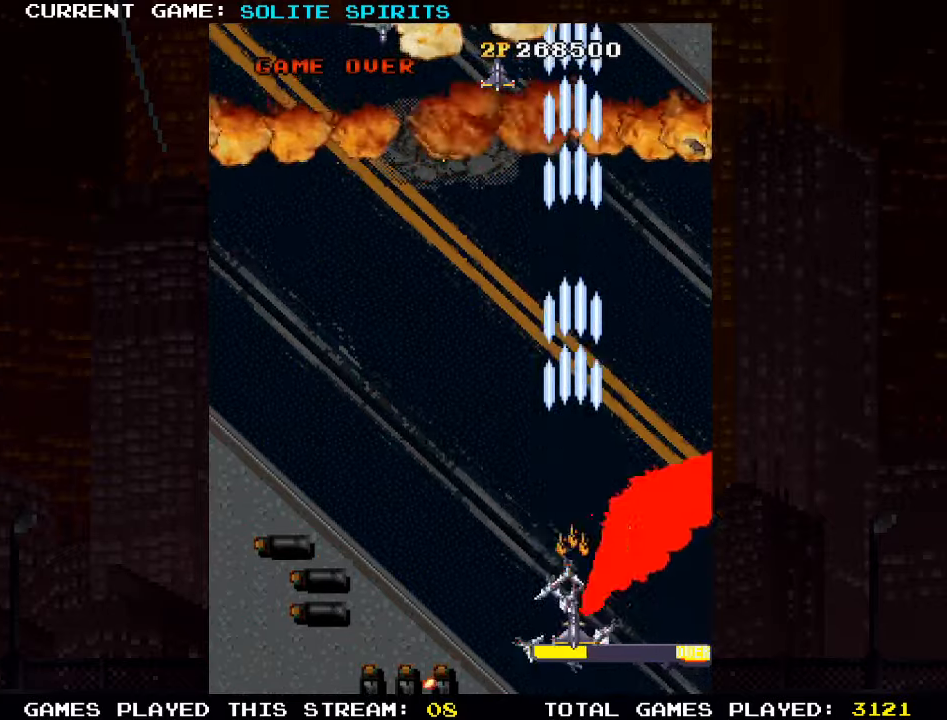
{"buttons": ["SQUARE"], "left_stick": "up-left", "events": [[50, "left_stick", "left"], [100, "SQUARE", "up"], [117, "left_stick", "up-left"], [167, "SQUARE", "down"], [267, "SQUARE", "up"], [334, "SQUARE", "down"], [417, "SQUARE", "up"], [500, "SQUARE", "down"]]}
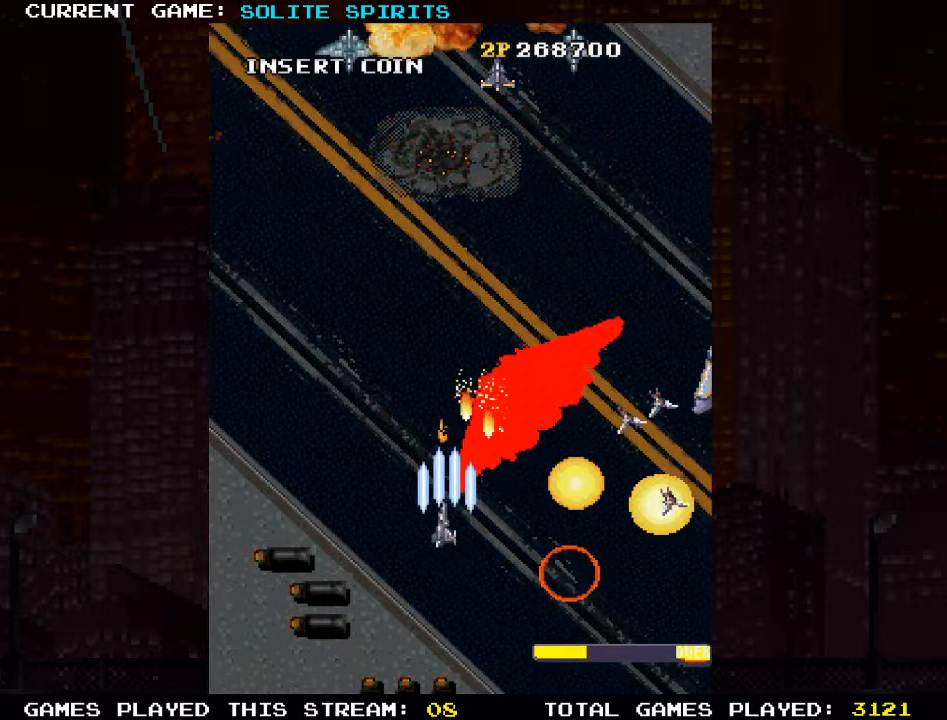
{"buttons": [], "left_stick": "down-left", "events": [[67, "SQUARE", "up"], [167, "SQUARE", "down"], [167, "left_stick", "down-left"], [250, "SQUARE", "up"], [284, "SQUARE", "down"], [367, "SQUARE", "up"], [417, "SQUARE", "down"], [500, "SQUARE", "up"]]}
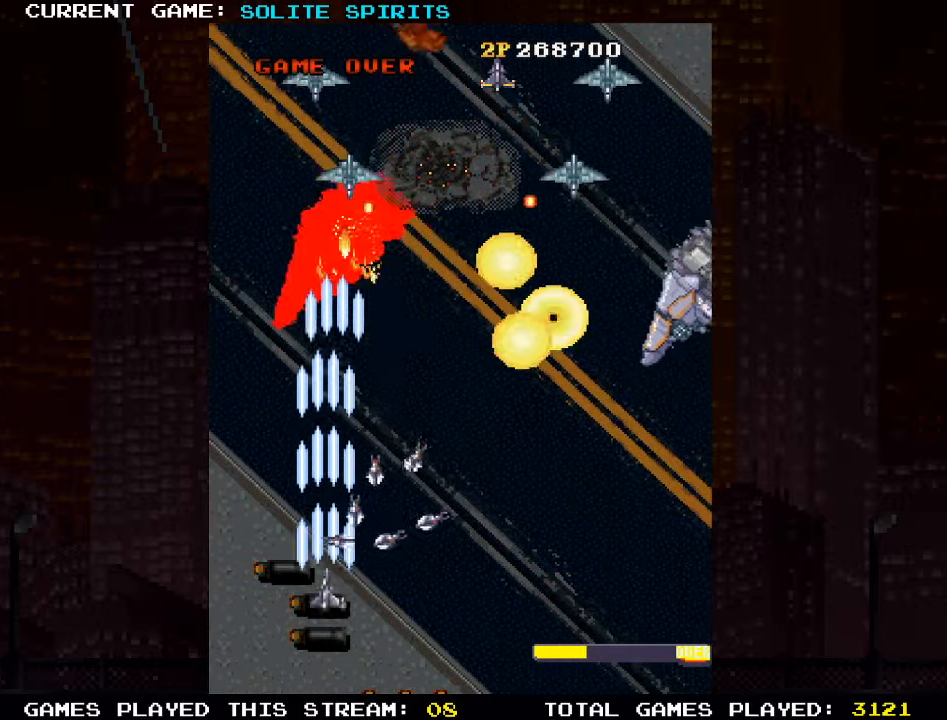
{"buttons": [], "left_stick": "right"}
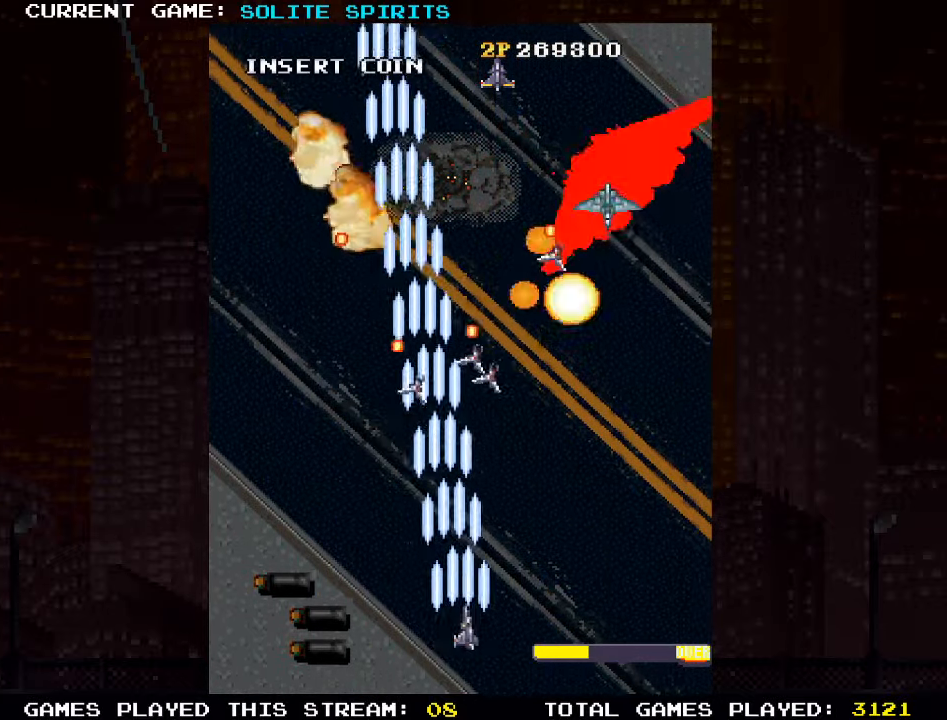
{"buttons": [], "left_stick": "center", "events": [[34, "SQUARE", "down"], [67, "SQUARE", "up"], [184, "SQUARE", "down"], [217, "SQUARE", "up"], [317, "SQUARE", "down"], [350, "SQUARE", "up"], [367, "left_stick", "center"], [400, "SQUARE", "down"], [467, "SQUARE", "up"]]}
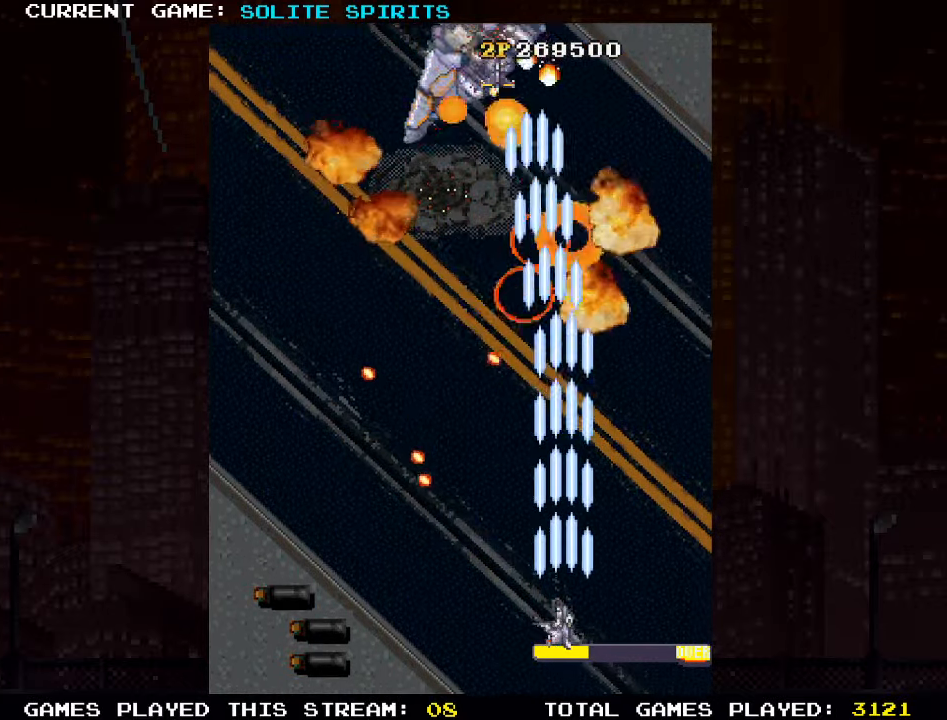
{"buttons": [], "left_stick": "up", "events": [[317, "SQUARE", "down"], [350, "SQUARE", "up"], [450, "left_stick", "up"]]}
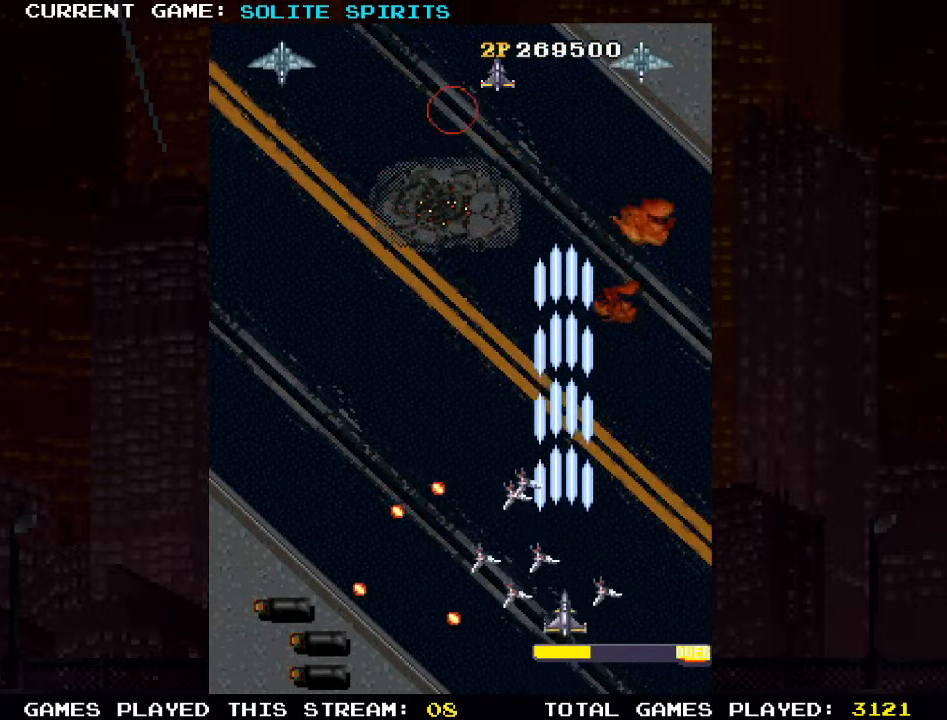
{"buttons": ["SQUARE"], "left_stick": "left", "events": [[150, "SQUARE", "down"], [200, "SQUARE", "up"], [284, "left_stick", "left"], [300, "SQUARE", "down"], [400, "SQUARE", "up"], [484, "SQUARE", "down"]]}
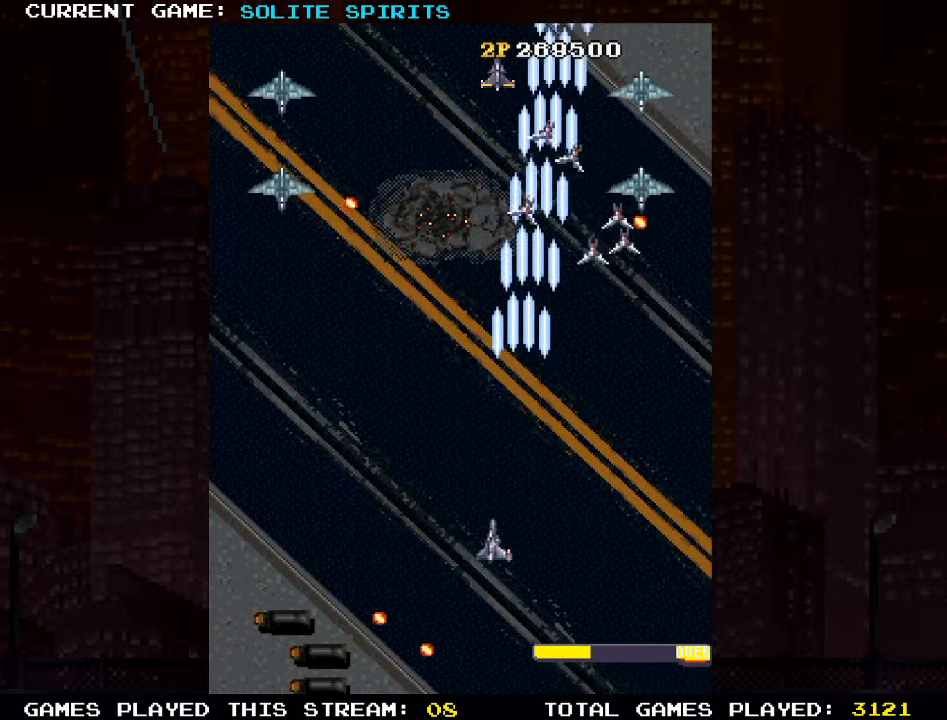
{"buttons": [], "left_stick": "down-left", "events": [[100, "SQUARE", "up"], [184, "SQUARE", "down"], [284, "SQUARE", "up"], [300, "left_stick", "down-left"], [334, "SQUARE", "down"], [450, "SQUARE", "up"]]}
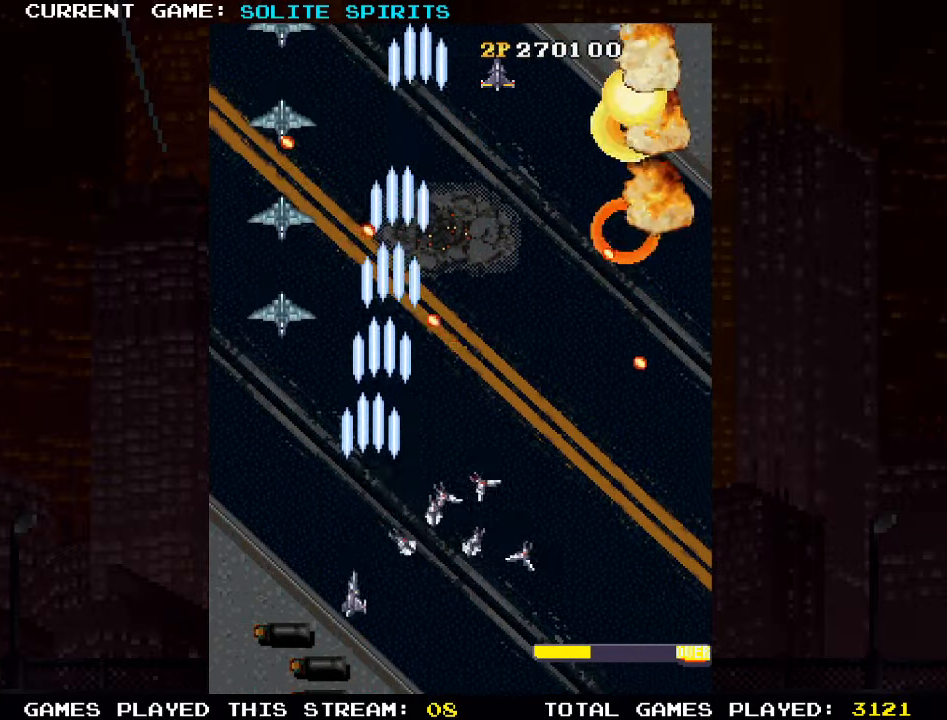
{"buttons": ["SQUARE"], "left_stick": "center"}